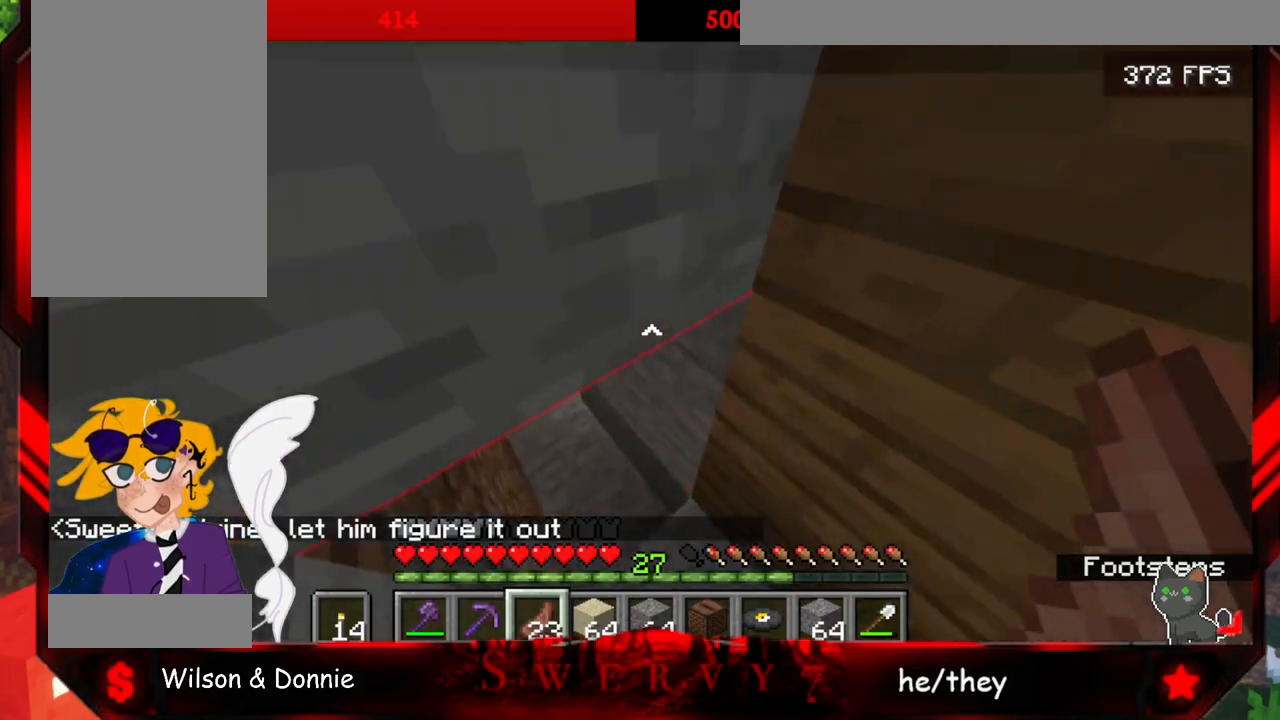
Gameplay with keyboard and mouse; each line is a JSON object with the keys and mouse buttons held at the frame after it. "events" lists presses ("down") and releases ("up") of "a", "d", "s", "space", "w", "mouse_left" and "mouse_right" between this image and that frame as [ms after this image, input, new state], when the widget could be followed in between. "mouse_left", "mouse_right" = the "left", "right" buttons of the "mouse" list. No other keys are recorded. Fast repeated clicks can show as one long hold. Mouse movement is not recorded.
{"keys": ["a", "w"], "mouse": [], "events": []}
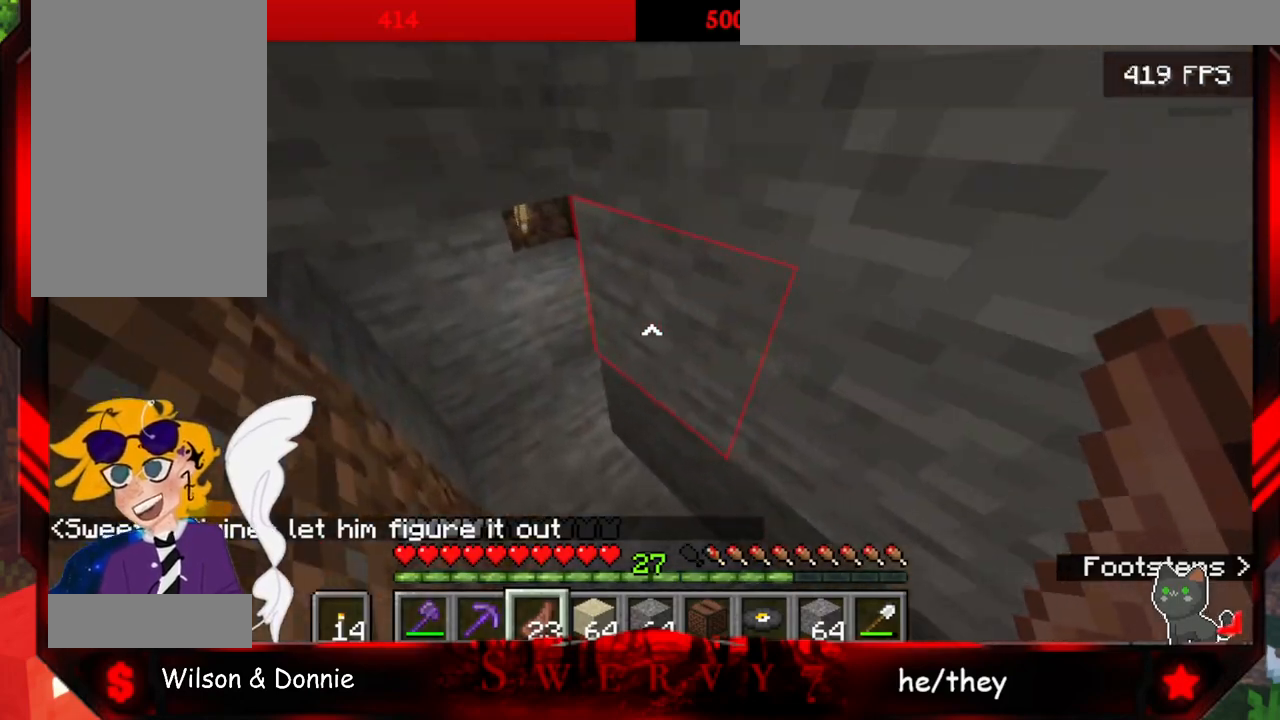
{"keys": ["w"], "mouse": [], "events": [[483, "a", "up"]]}
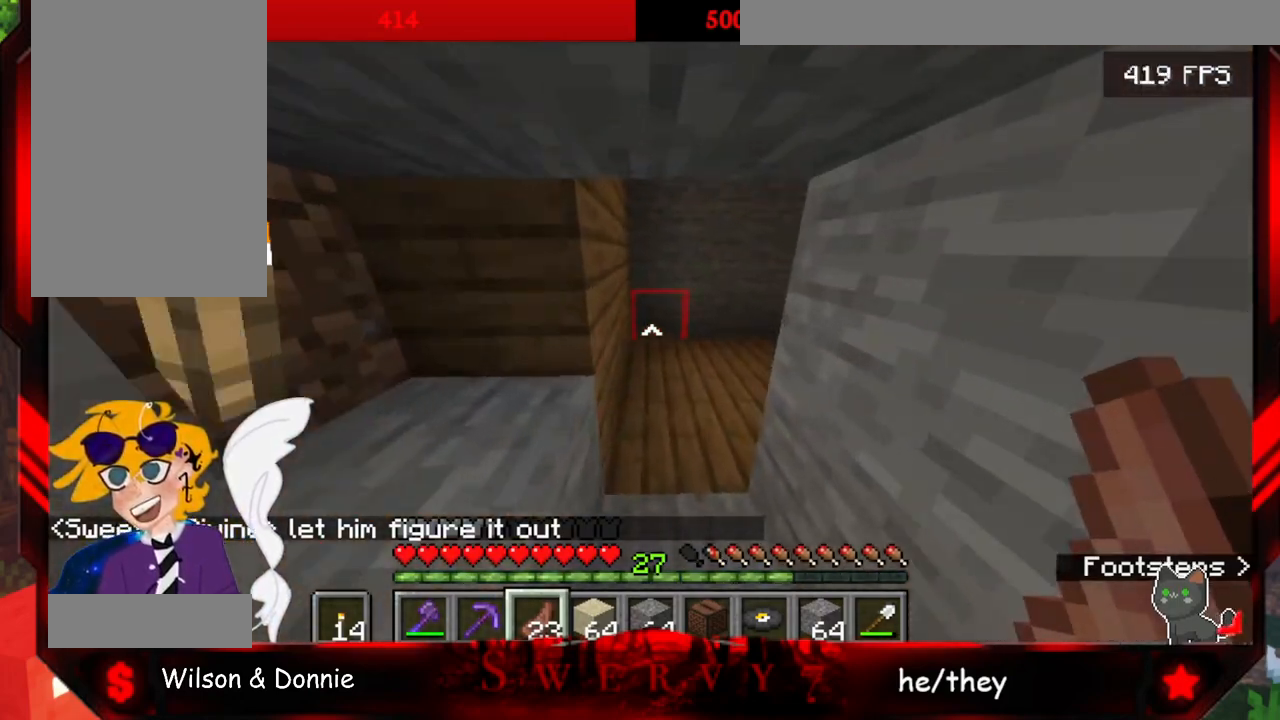
{"keys": ["w"], "mouse": [], "events": []}
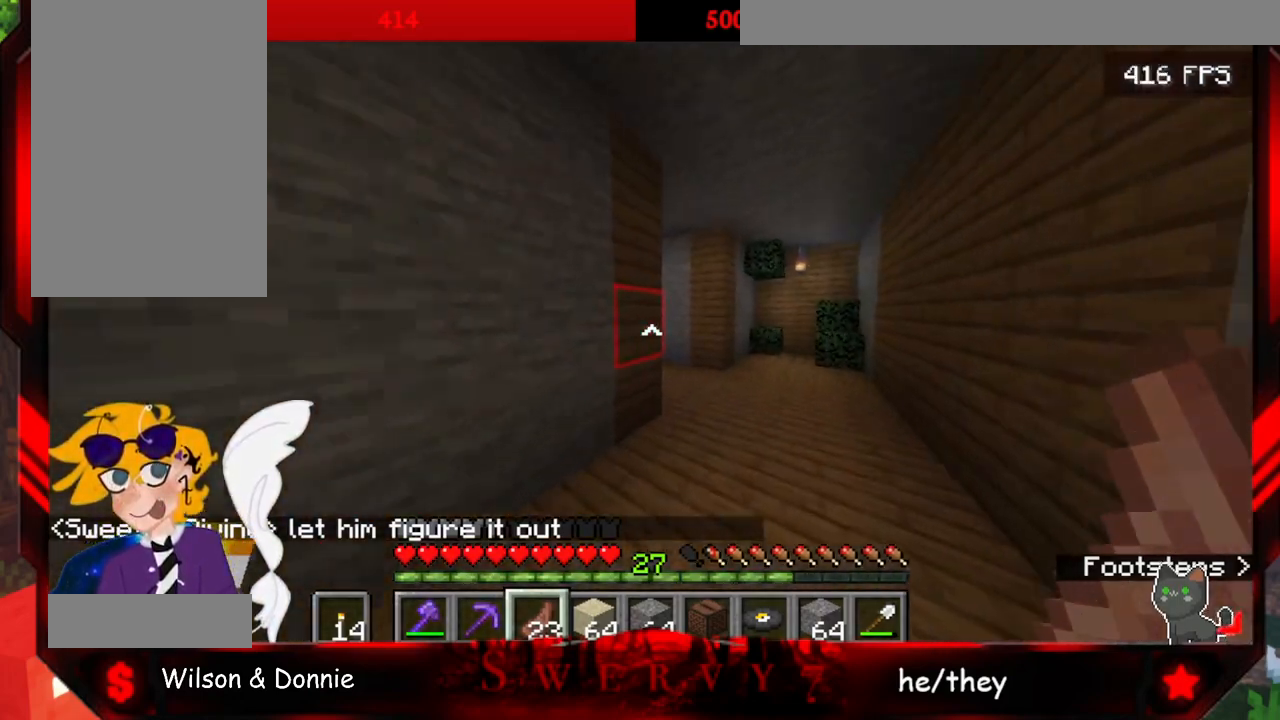
{"keys": ["w"], "mouse": [], "events": []}
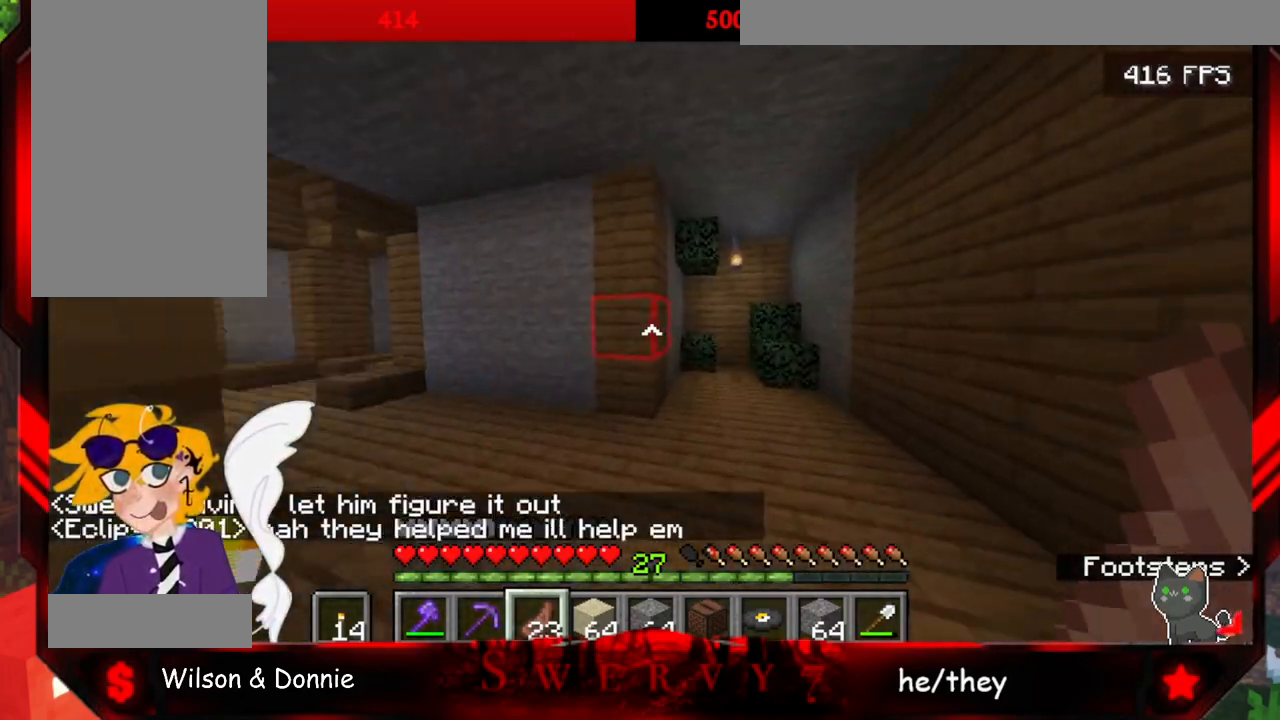
{"keys": ["w"], "mouse": [], "events": []}
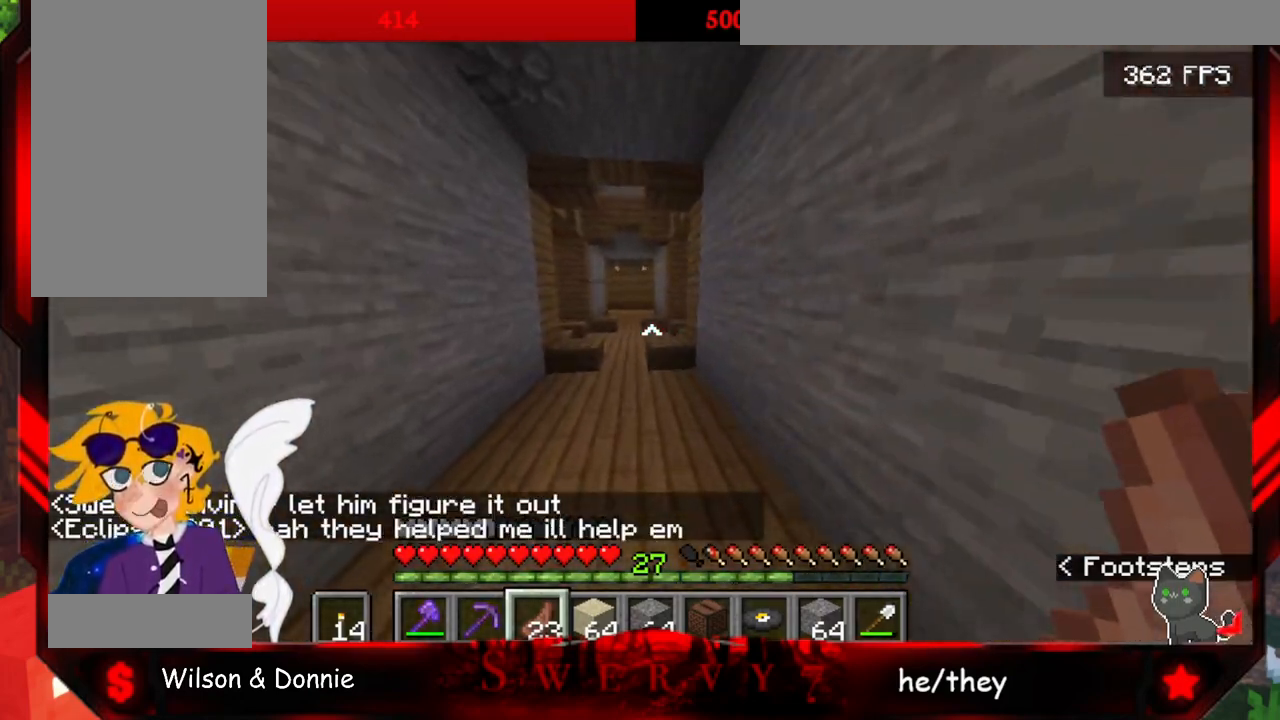
{"keys": ["w"], "mouse": [], "events": []}
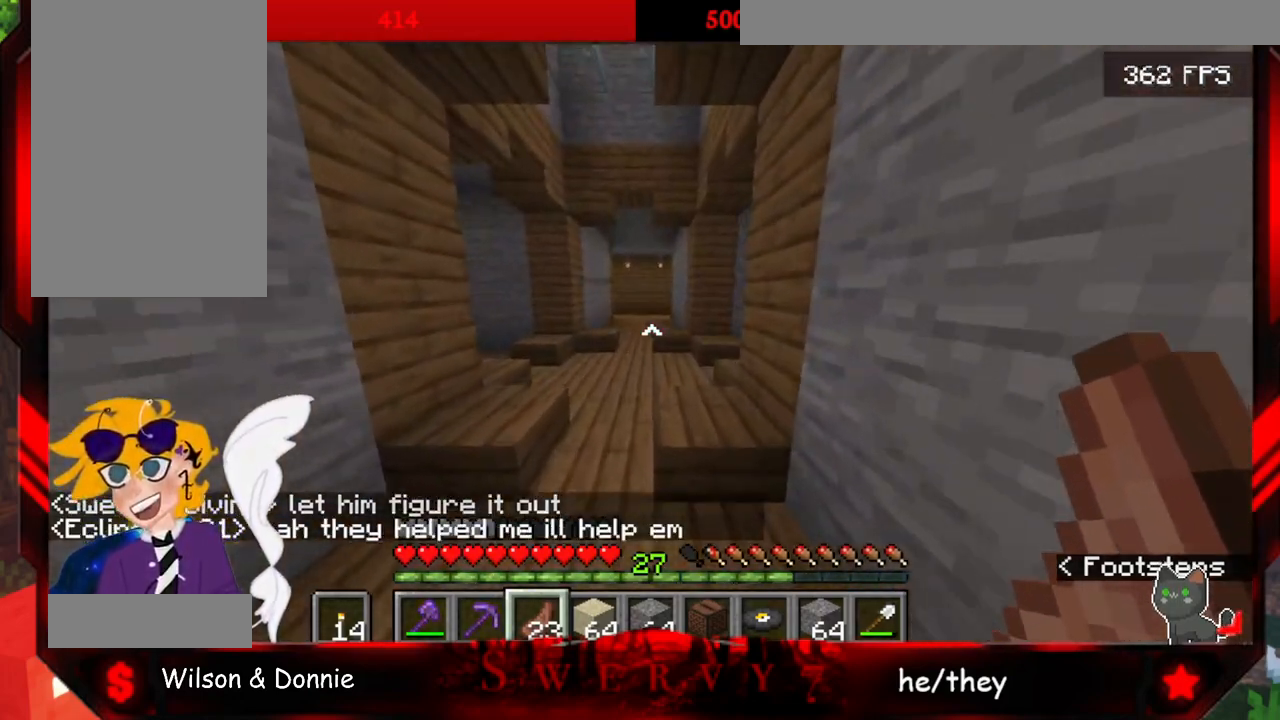
{"keys": ["w"], "mouse": [], "events": []}
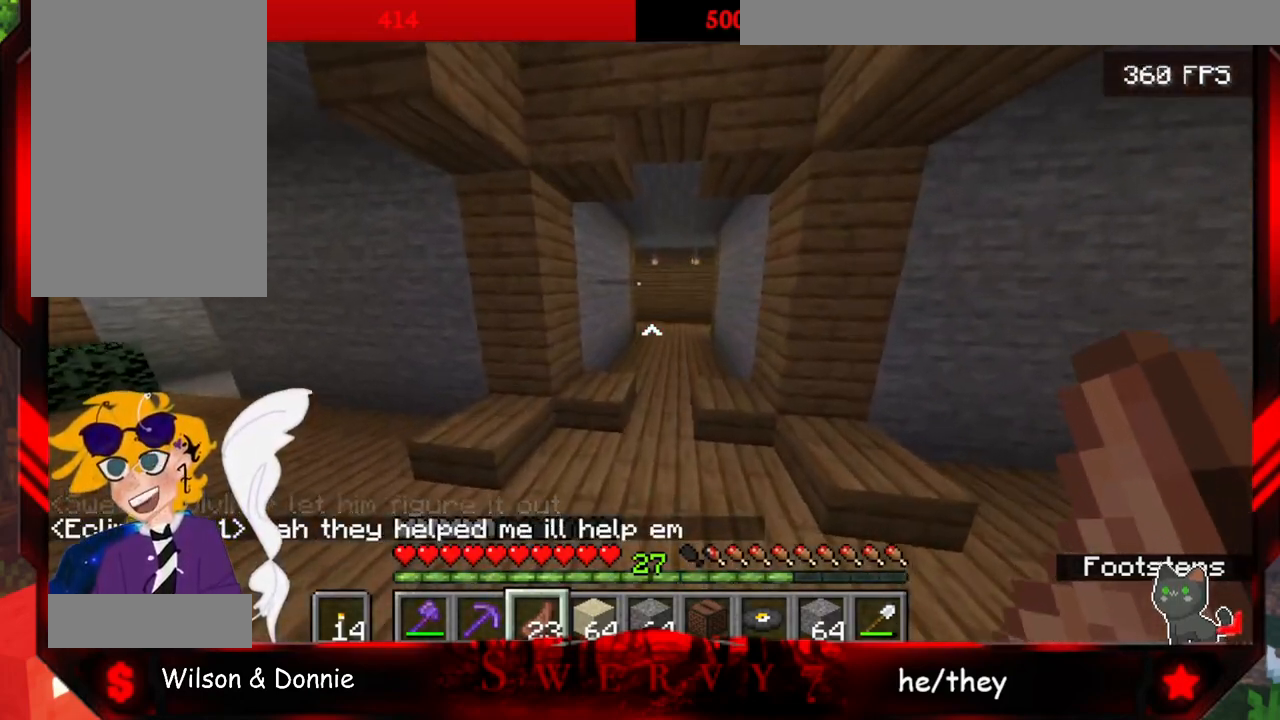
{"keys": ["w"], "mouse": [], "events": []}
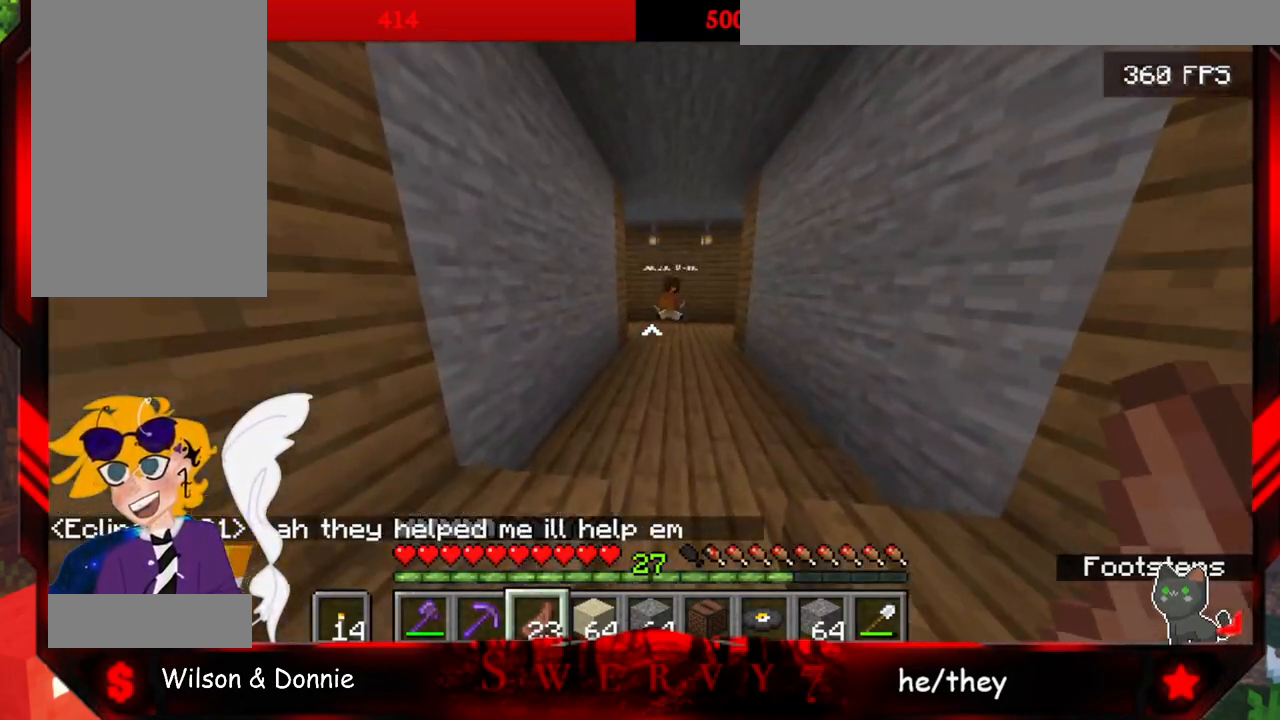
{"keys": ["w"], "mouse": [], "events": []}
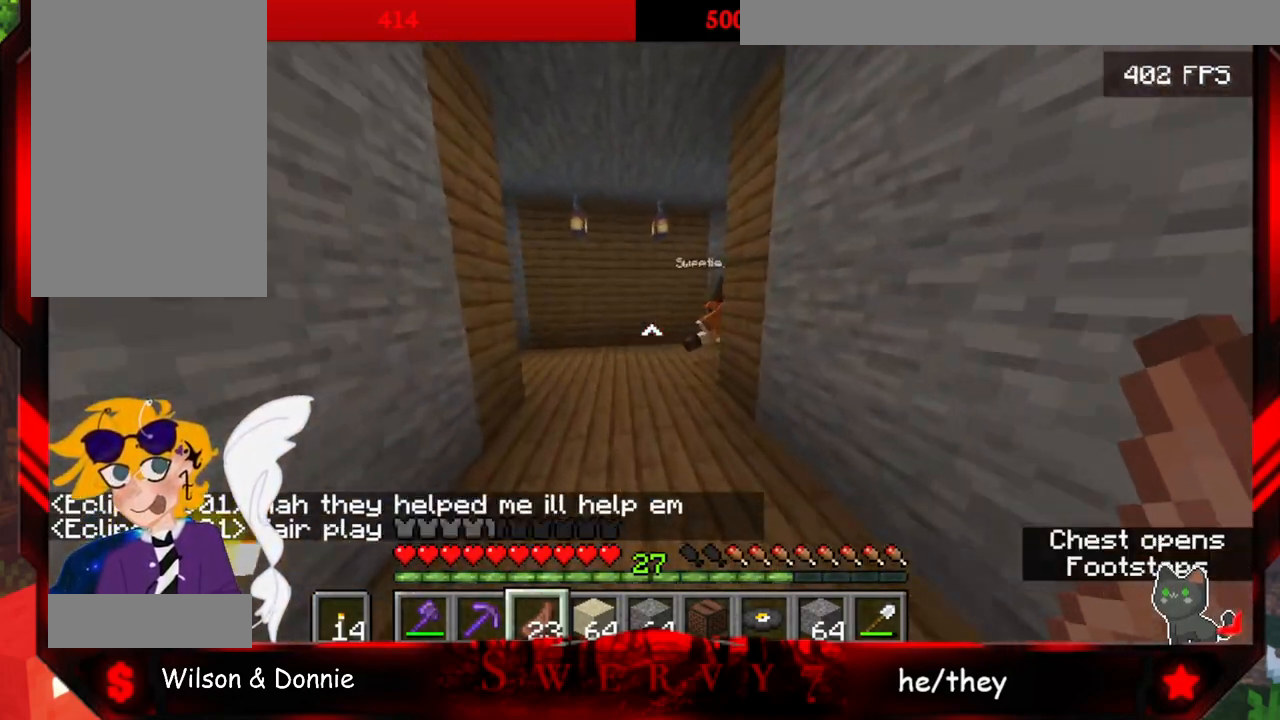
{"keys": ["a", "w"], "mouse": [], "events": [[300, "a", "down"]]}
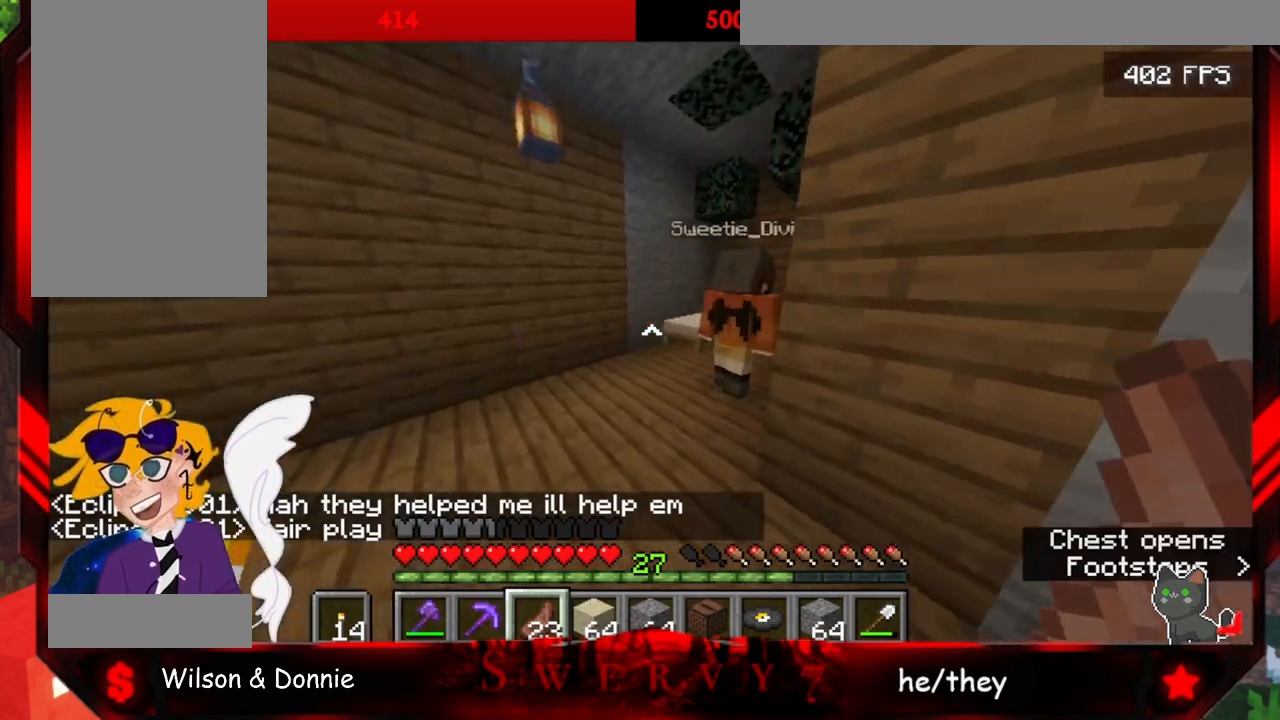
{"keys": ["a"], "mouse": [], "events": [[133, "w", "up"]]}
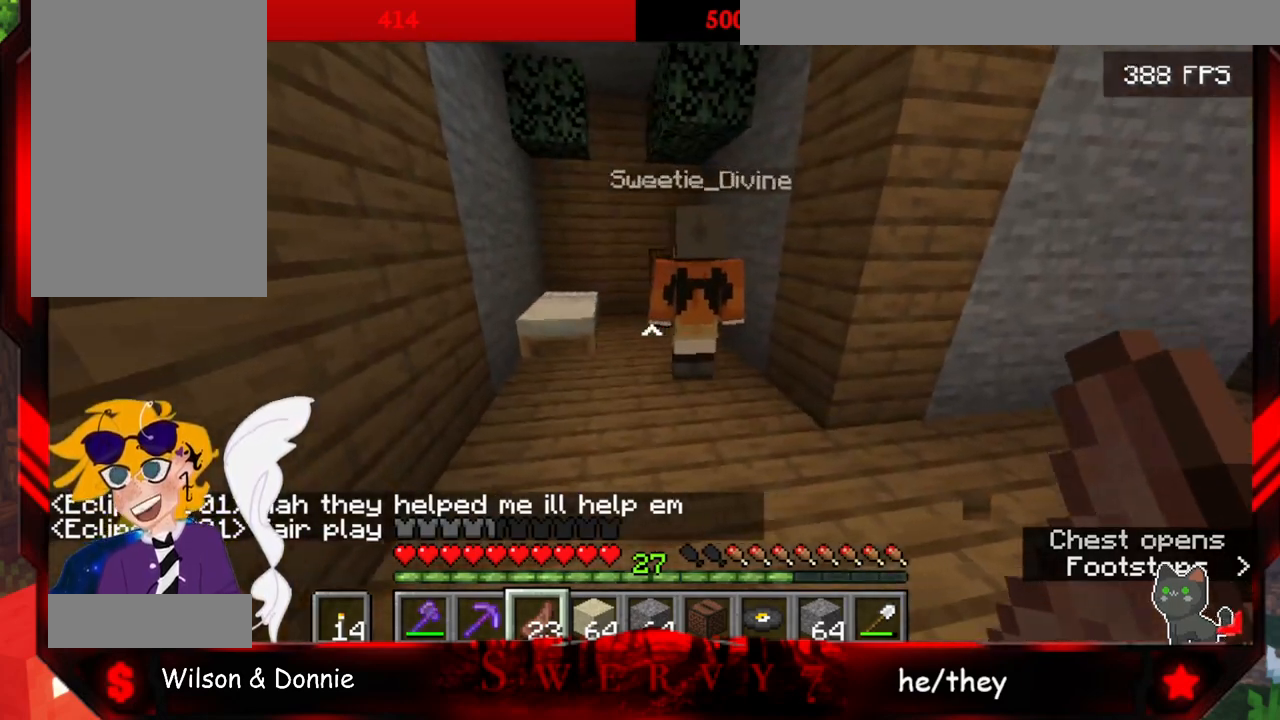
{"keys": ["a", "w"], "mouse": [], "events": [[200, "w", "down"]]}
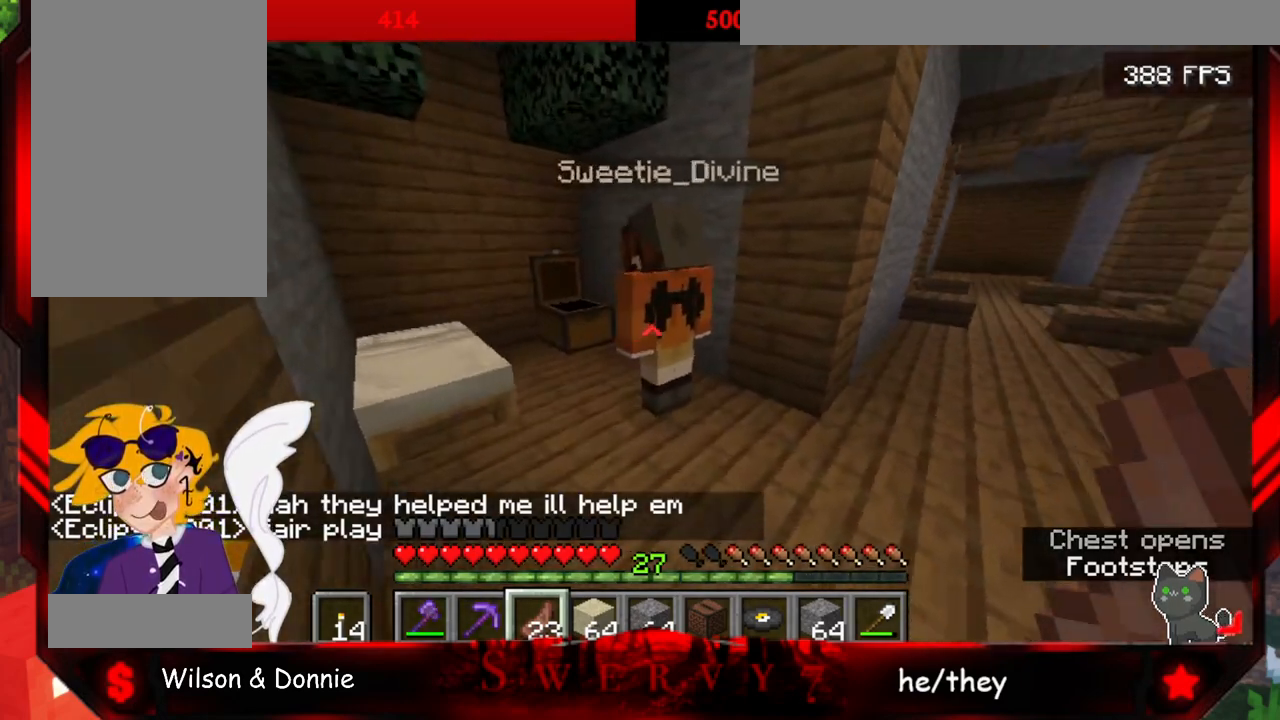
{"keys": ["a"], "mouse": [], "events": [[100, "w", "up"]]}
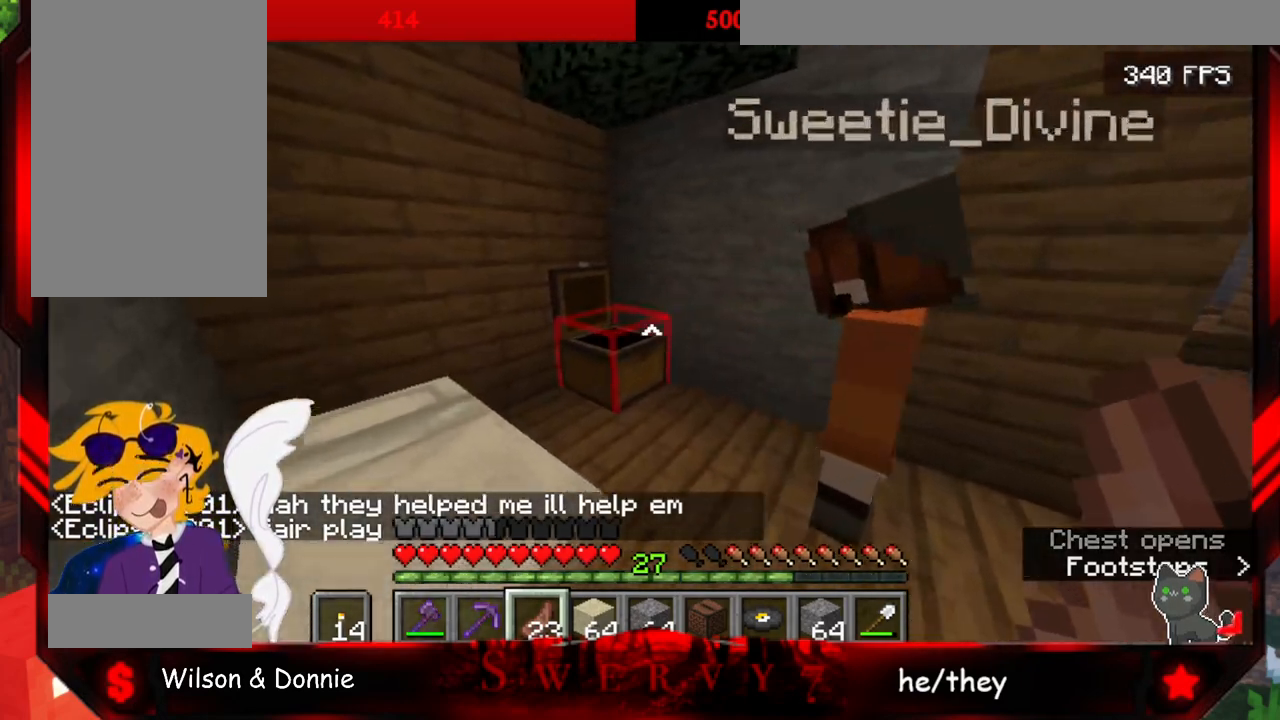
{"keys": [], "mouse": [], "events": [[50, "a", "up"], [100, "mouse_right", "down"], [300, "mouse_right", "up"]]}
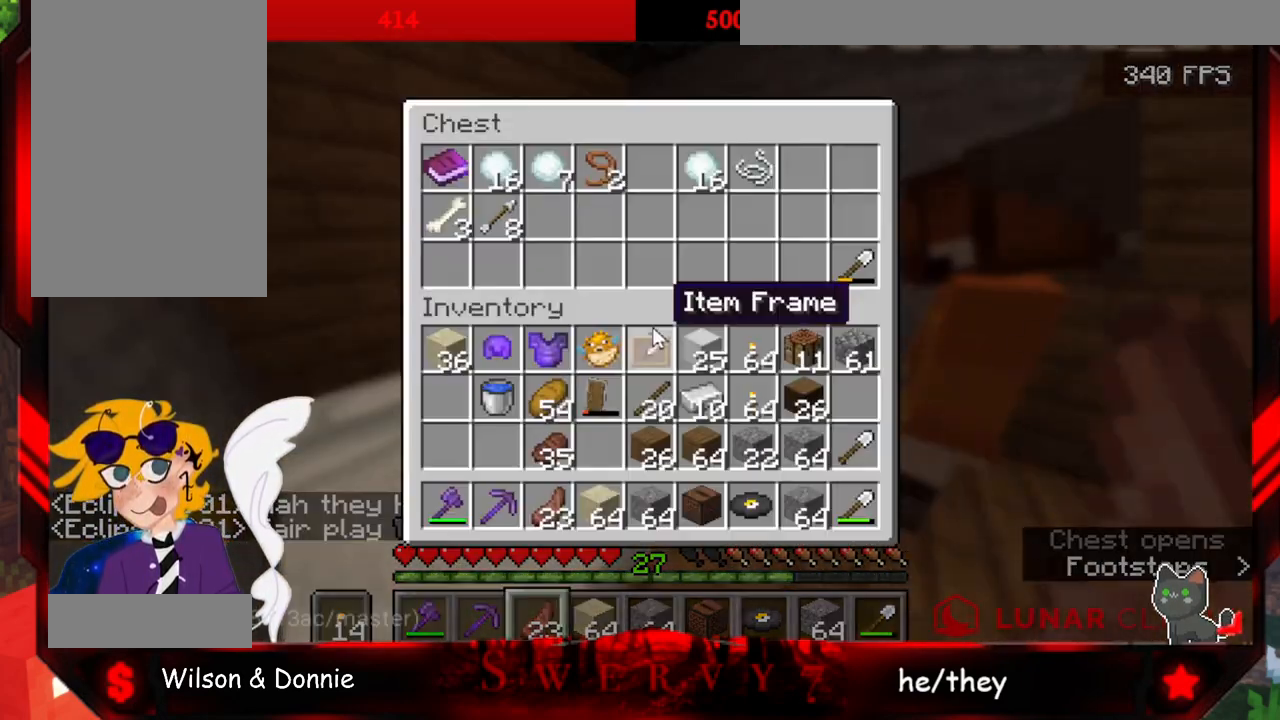
{"keys": [], "mouse": [], "events": []}
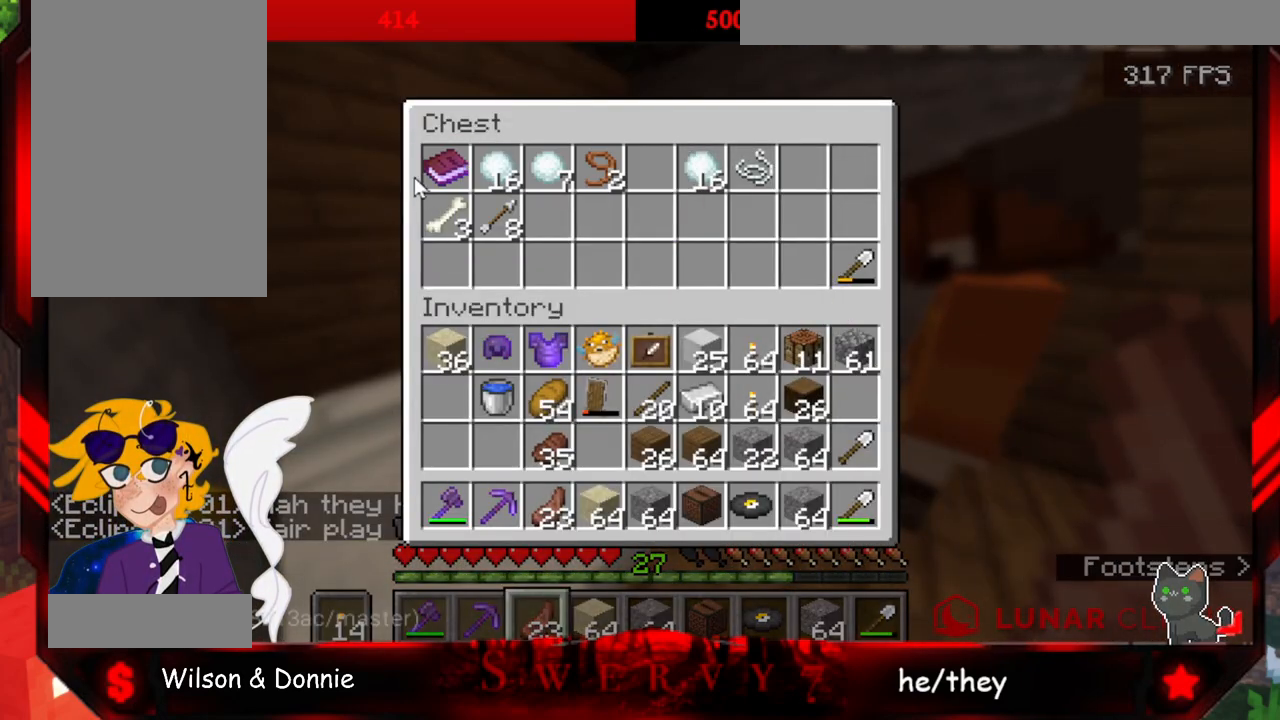
{"keys": [], "mouse": [], "events": []}
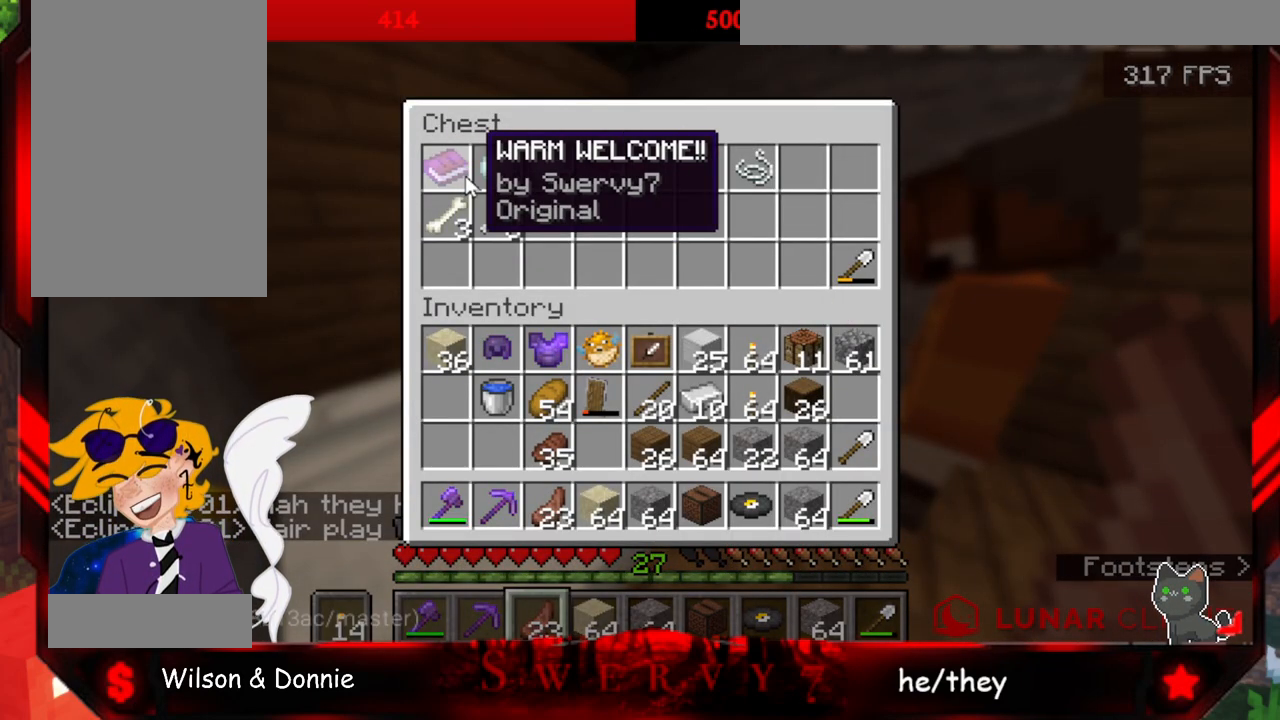
{"keys": [], "mouse": [], "events": []}
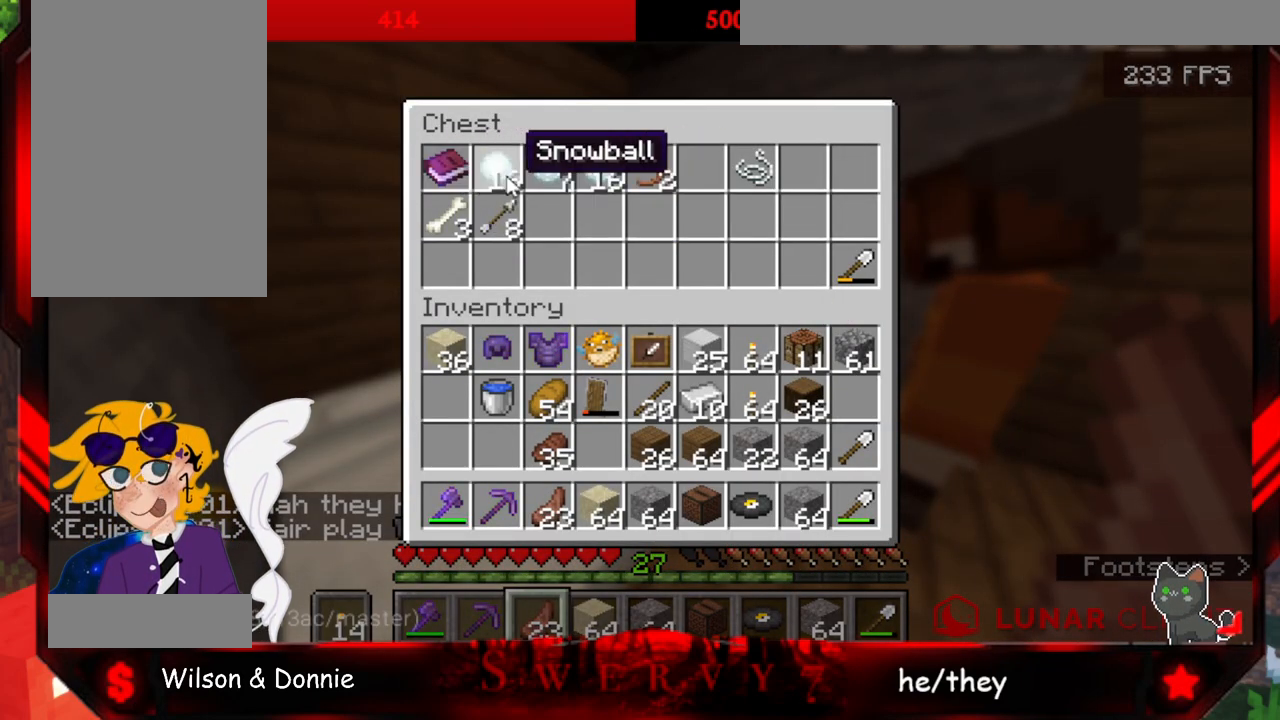
{"keys": [], "mouse": [], "events": []}
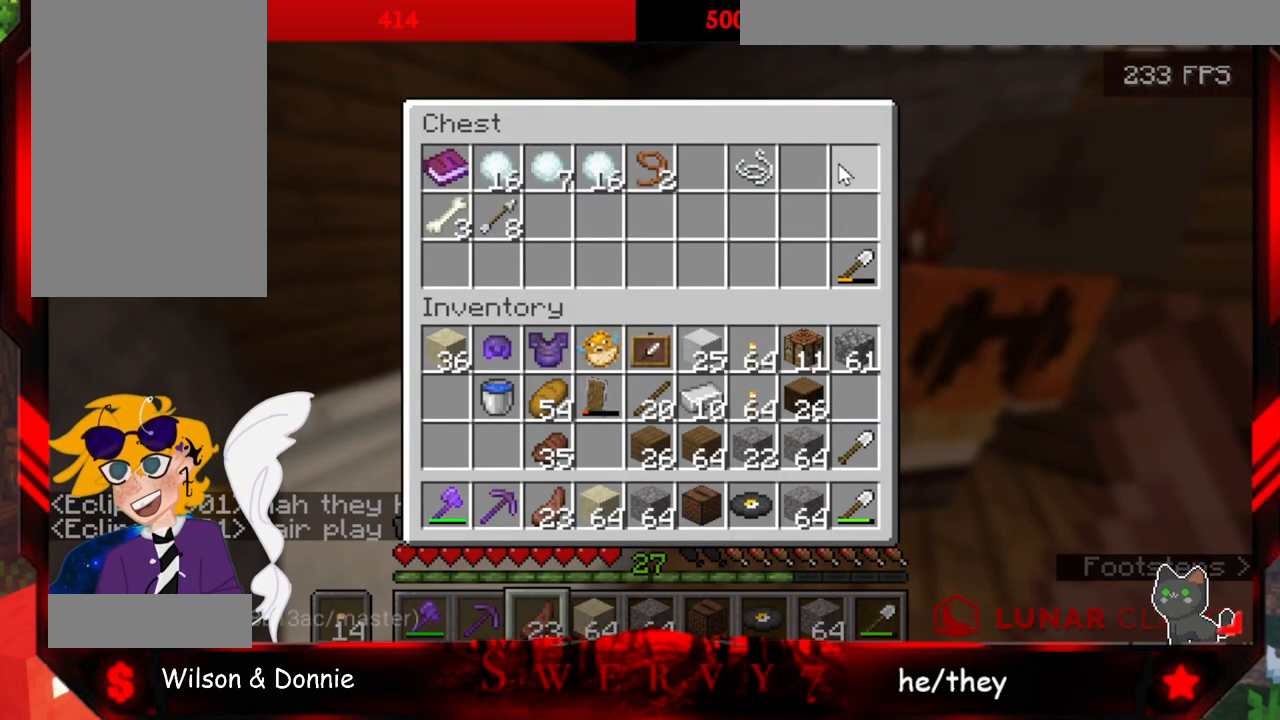
{"keys": [], "mouse": [], "events": []}
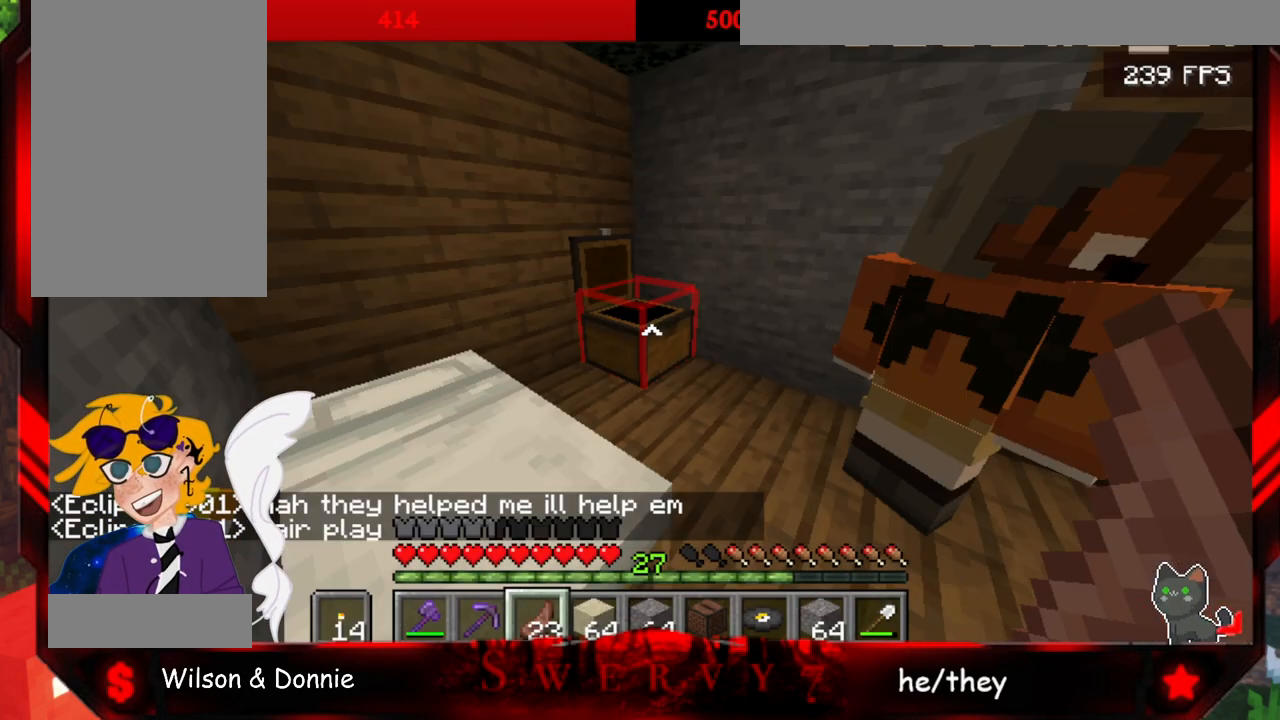
{"keys": [], "mouse": [], "events": []}
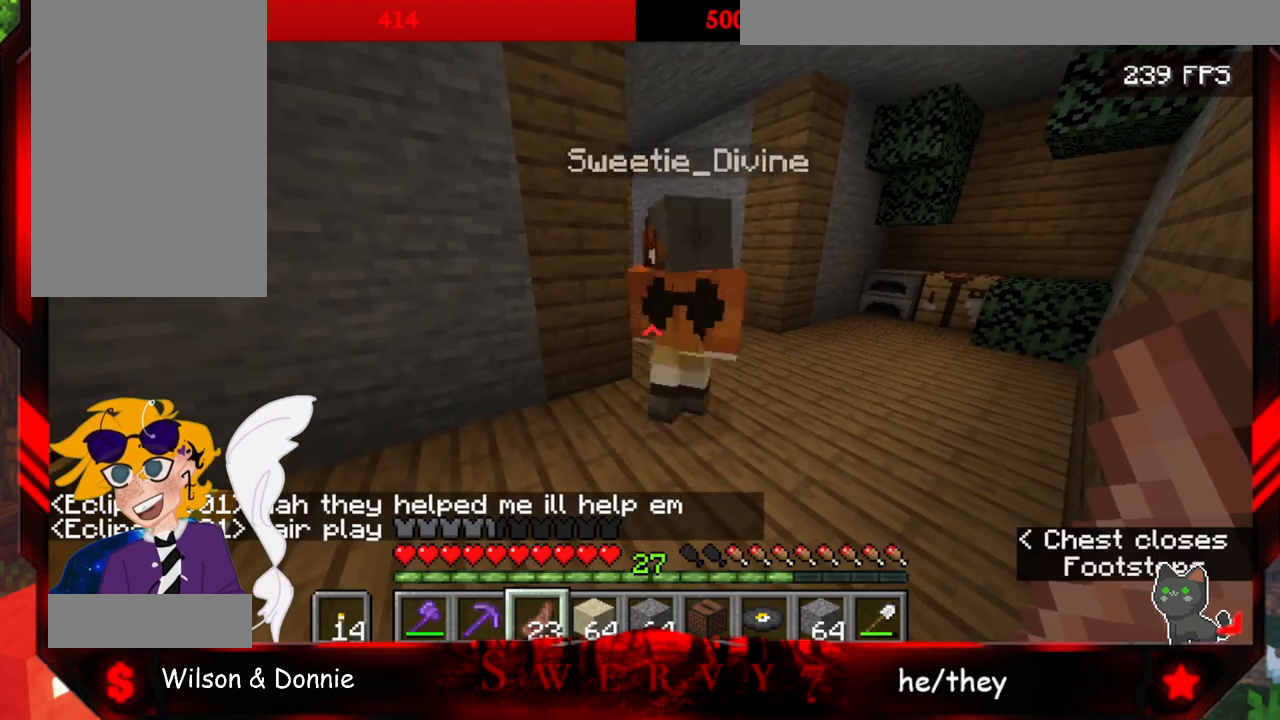
{"keys": [], "mouse": [], "events": []}
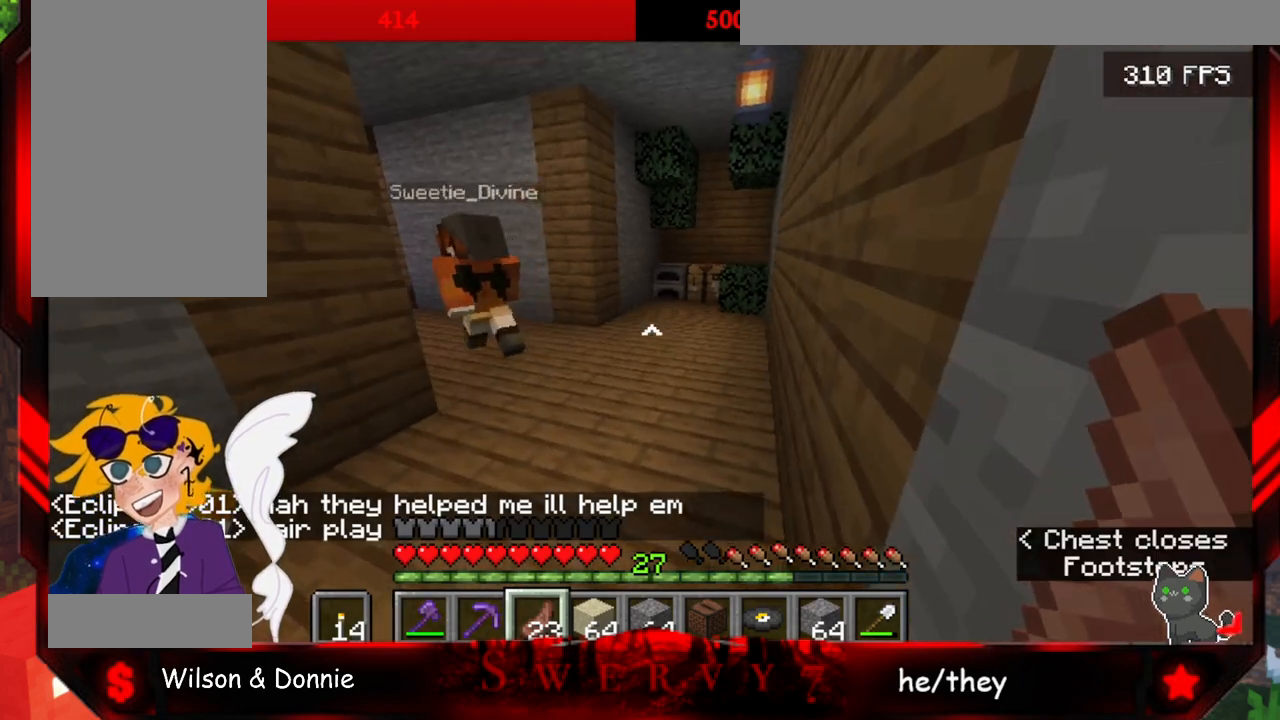
{"keys": ["w"], "mouse": [], "events": [[17, "w", "down"]]}
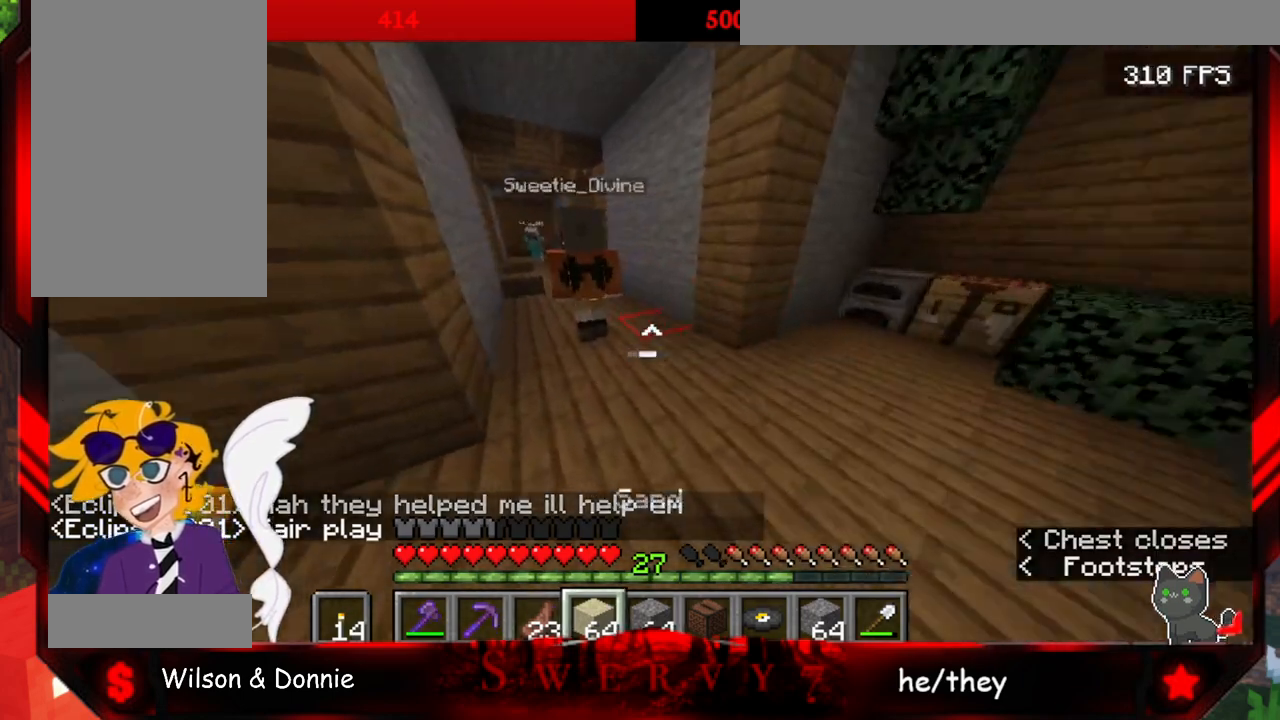
{"keys": ["w"], "mouse": ["right"], "events": [[483, "mouse_right", "down"]]}
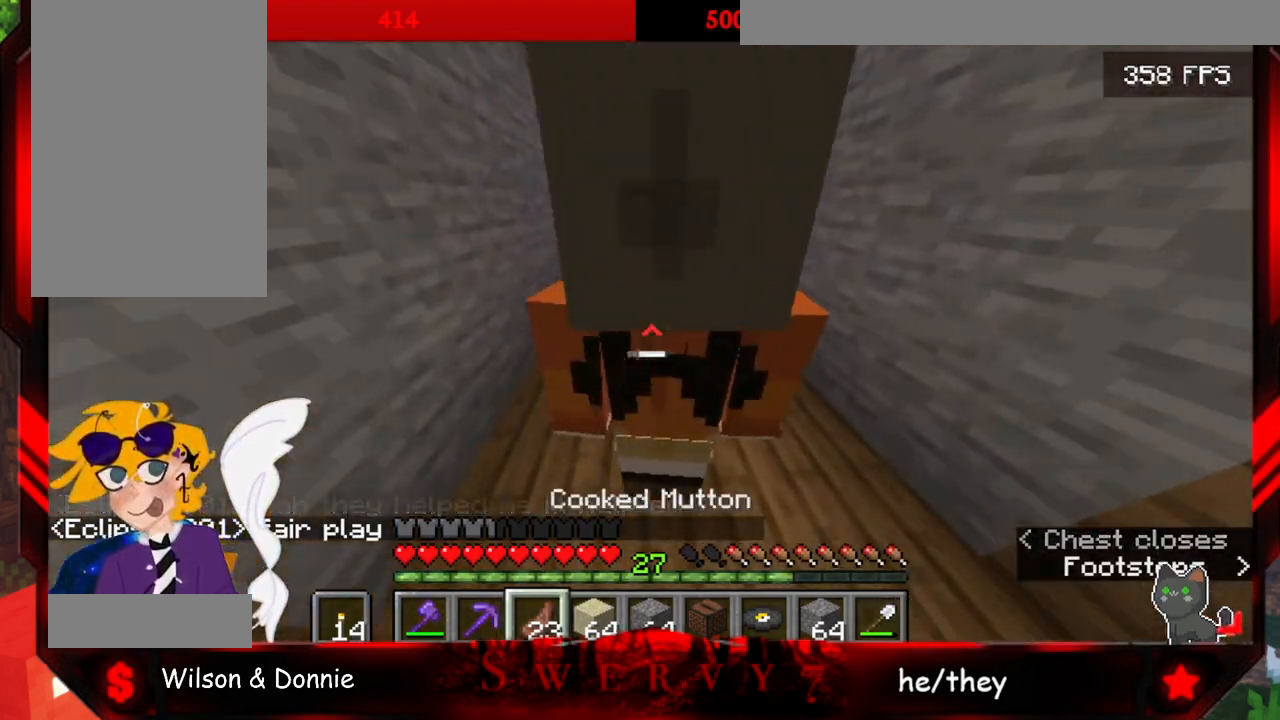
{"keys": ["w"], "mouse": ["right"], "events": []}
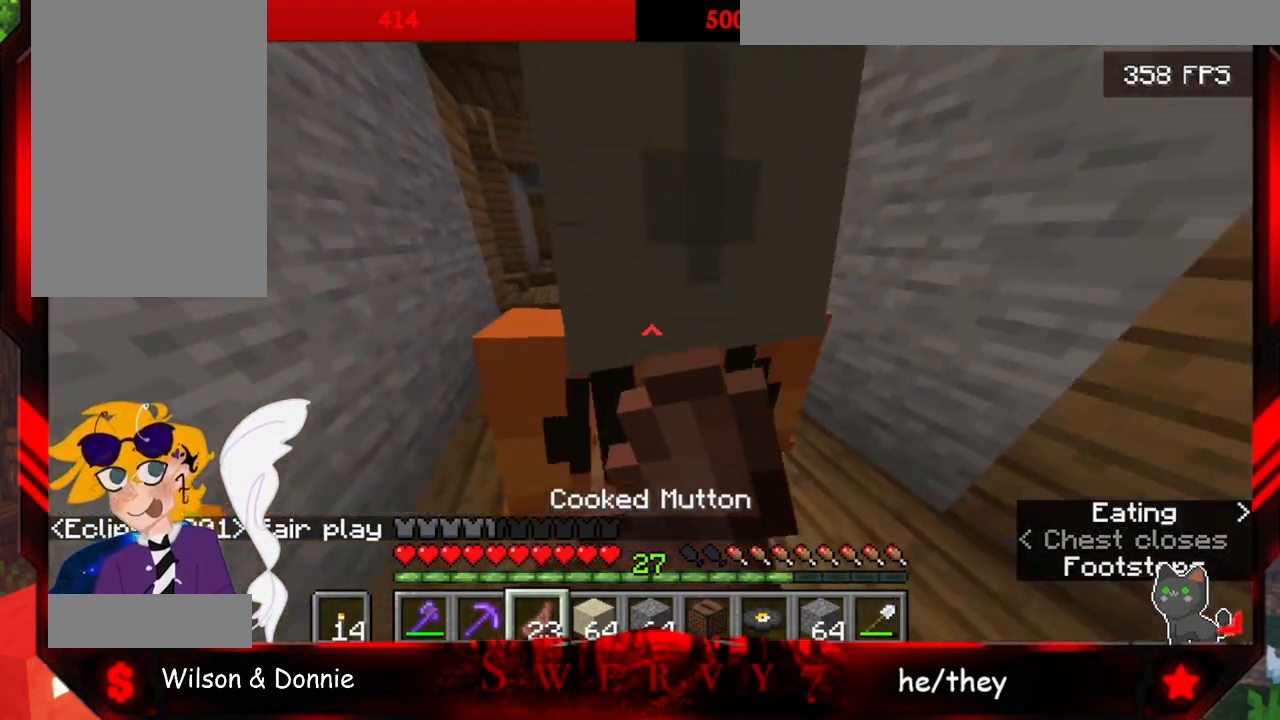
{"keys": ["d", "w"], "mouse": ["right"], "events": [[217, "d", "down"]]}
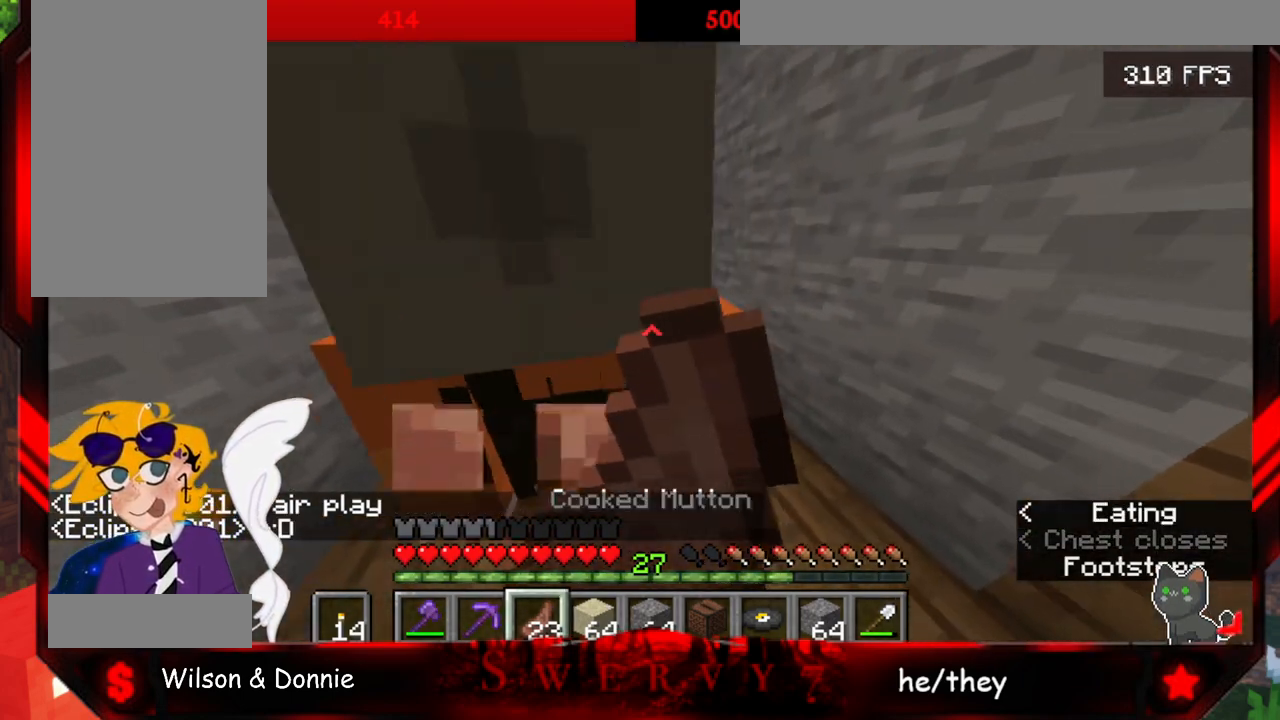
{"keys": ["d", "w"], "mouse": ["right"], "events": []}
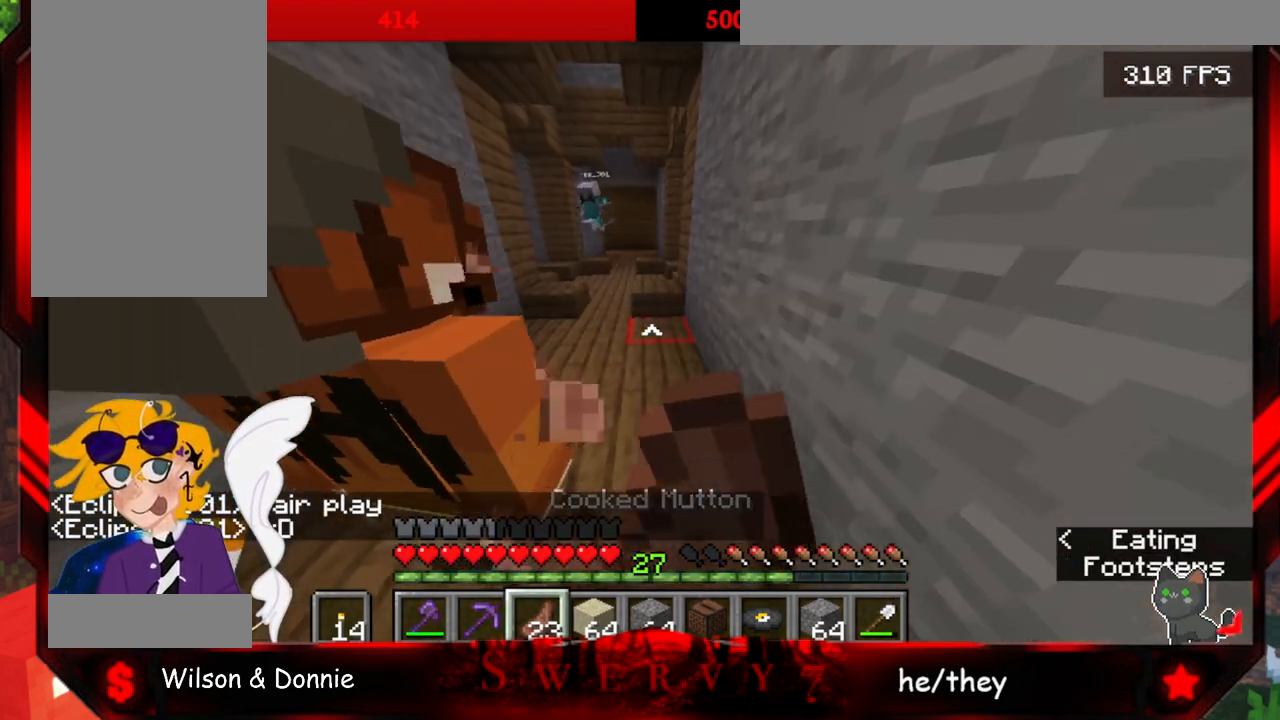
{"keys": ["w"], "mouse": ["right"], "events": [[250, "d", "up"]]}